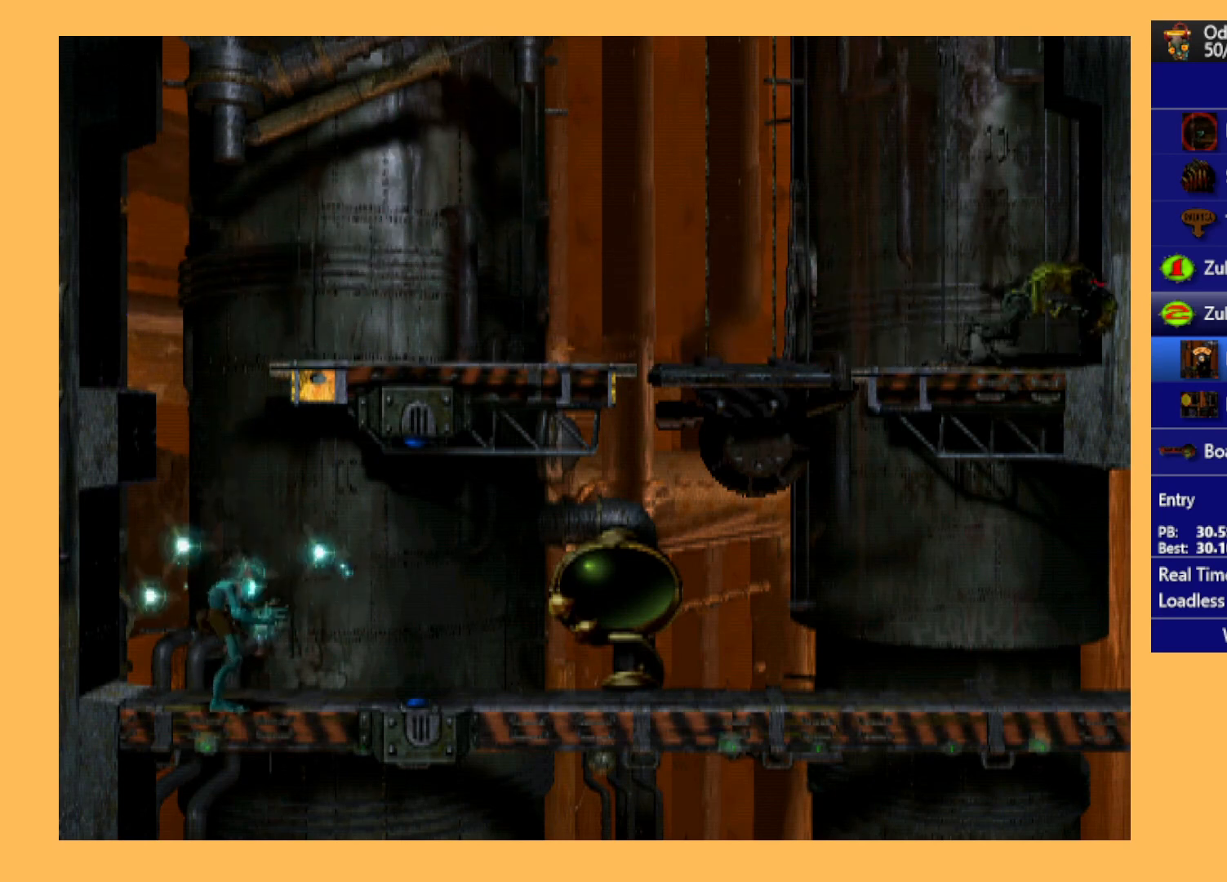
Gameplay with a controller (Xbox layout); each line is a JSON object with the inputs held at the frame after it. "events" lists button and stick changes between this image and that frame as [ms after this image, input, new state], when the widget could be followed in between. Not read: right_stick.
{"buttons": ["L1", "R1"], "left_stick": "center", "events": []}
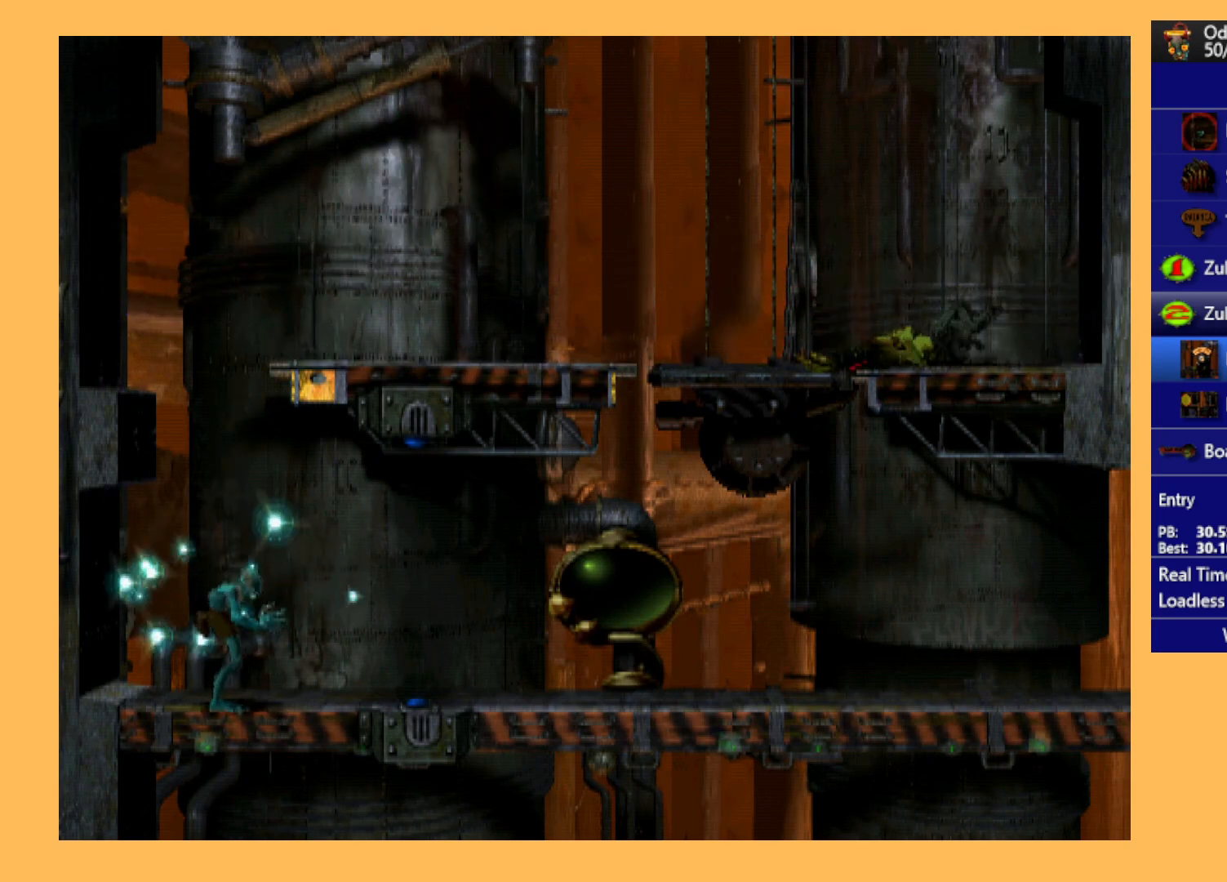
{"buttons": ["L1", "R1"], "left_stick": "center", "events": []}
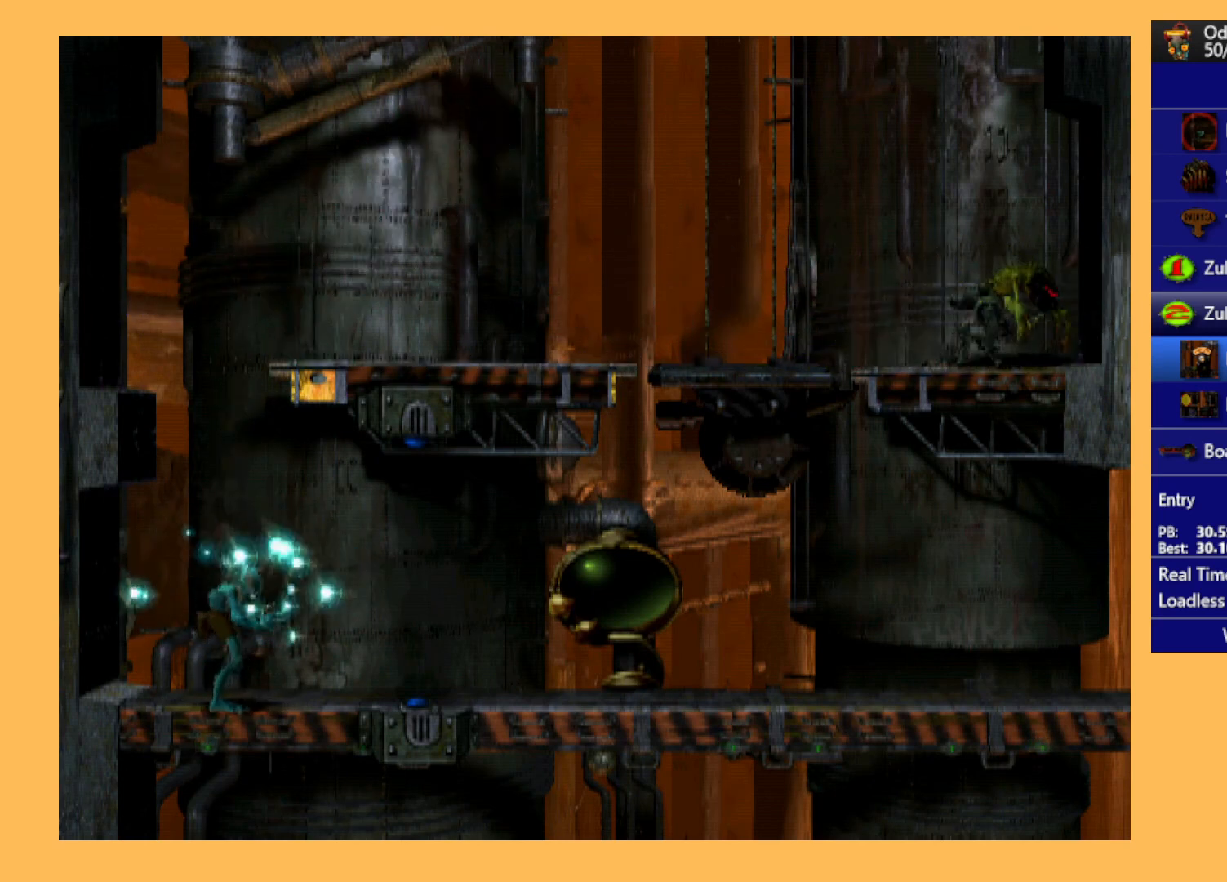
{"buttons": ["L1", "R1"], "left_stick": "center", "events": []}
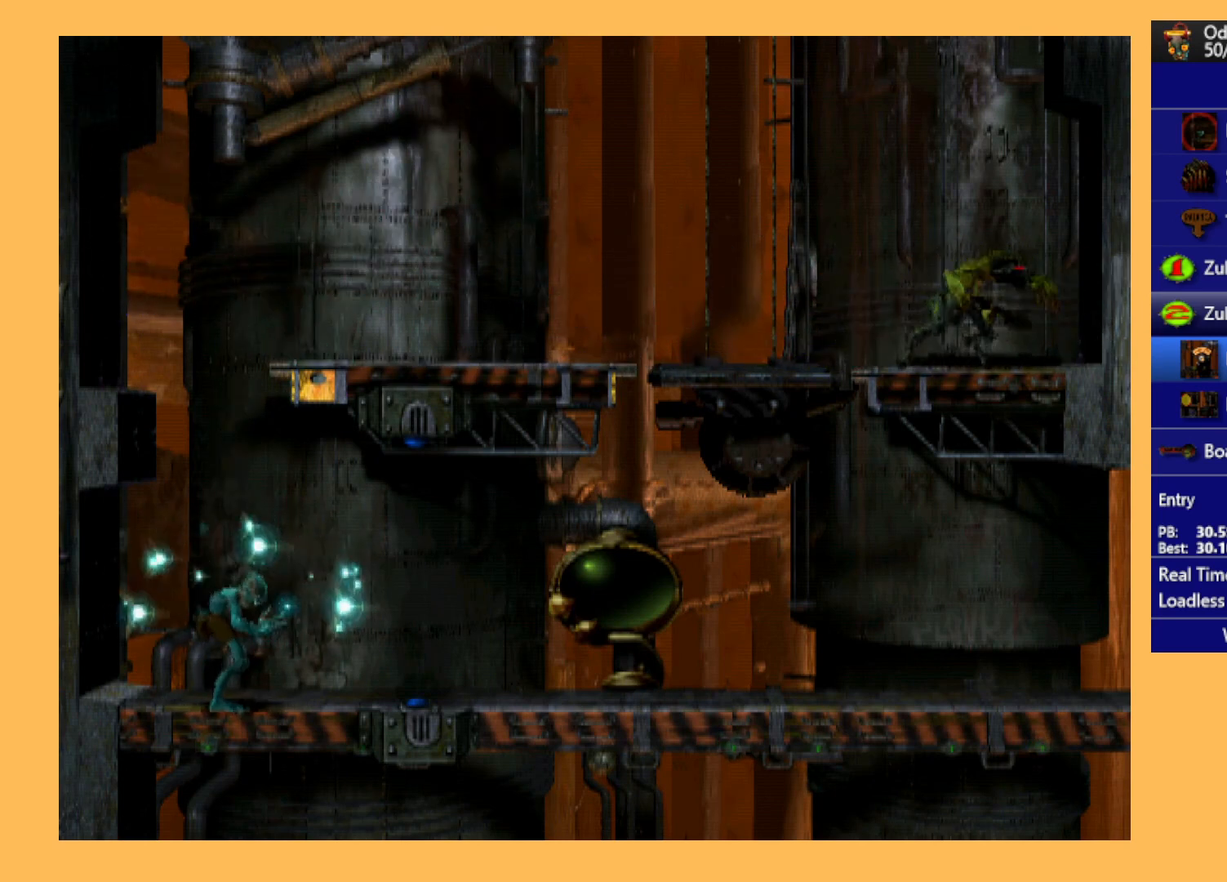
{"buttons": ["L1", "R1"], "left_stick": "center", "events": []}
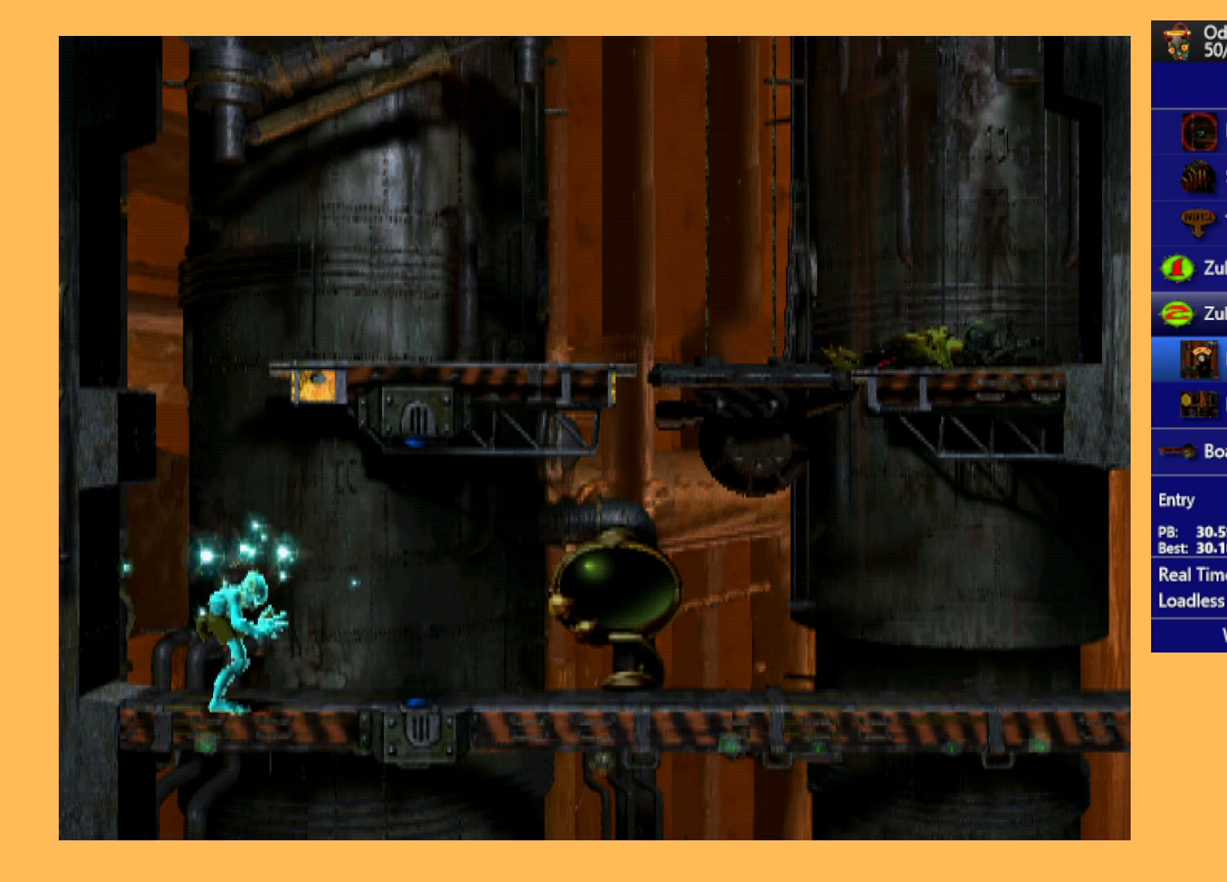
{"buttons": ["L1", "R1"], "left_stick": "center", "events": []}
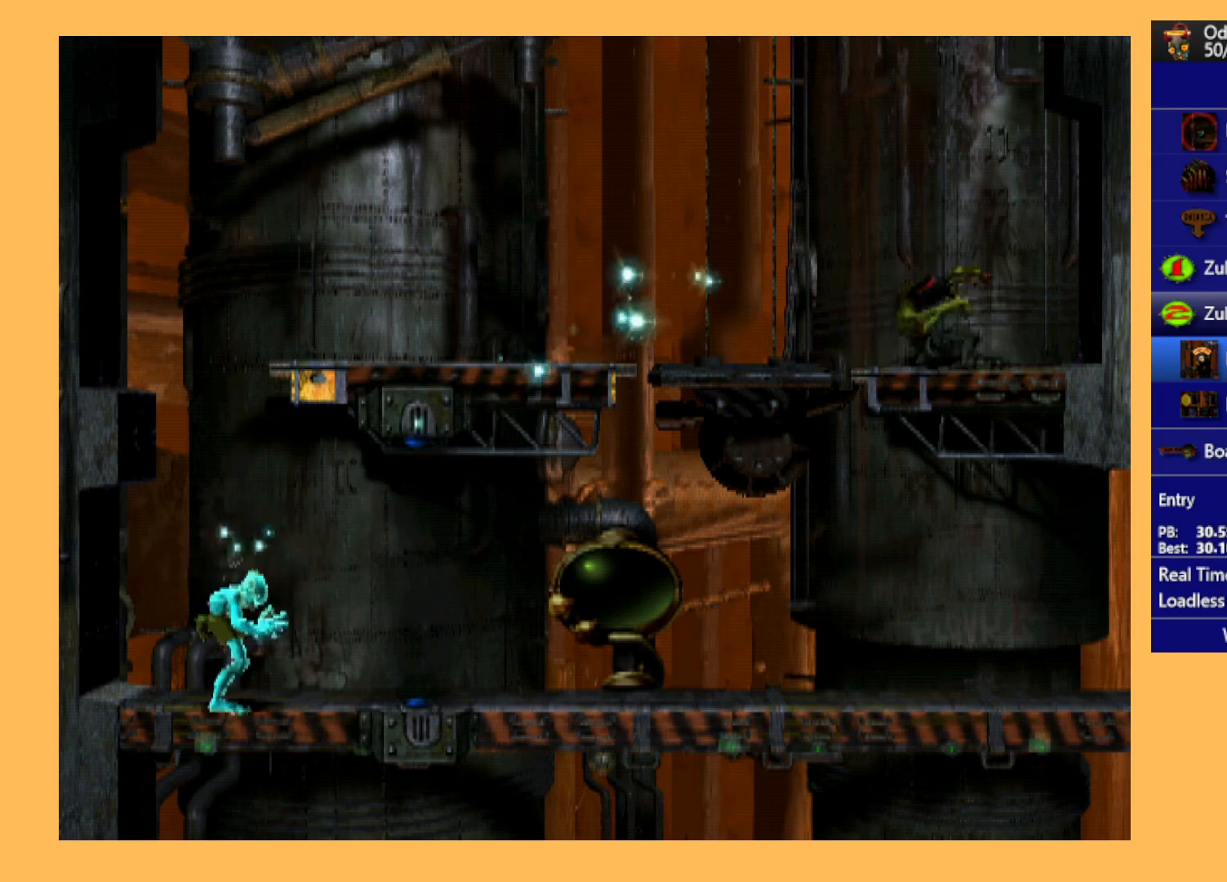
{"buttons": [], "left_stick": "center", "events": [[400, "L1", "up"], [433, "R1", "up"]]}
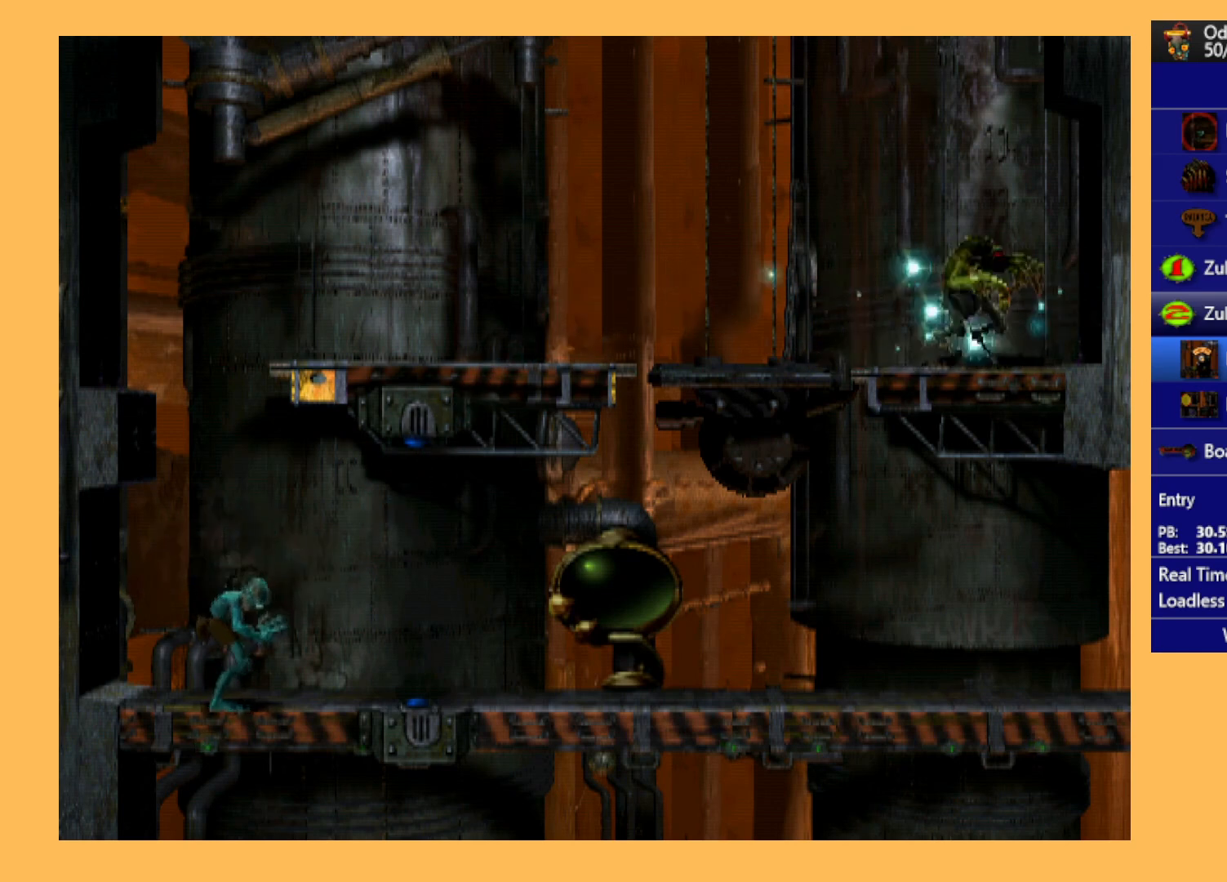
{"buttons": ["L1", "R1"], "left_stick": "center", "events": [[167, "L1", "down"], [167, "R1", "down"]]}
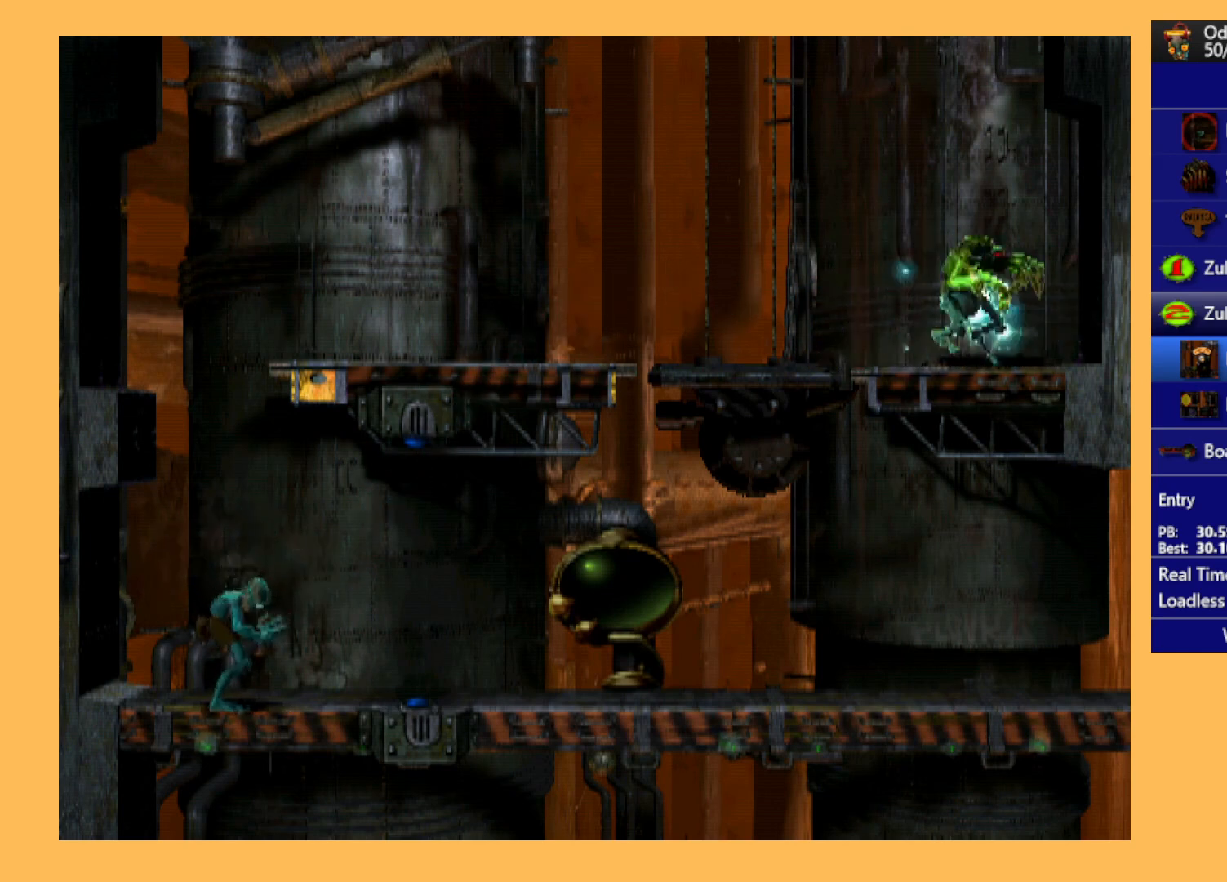
{"buttons": [], "left_stick": "center", "events": [[267, "L1", "up"], [267, "R1", "up"]]}
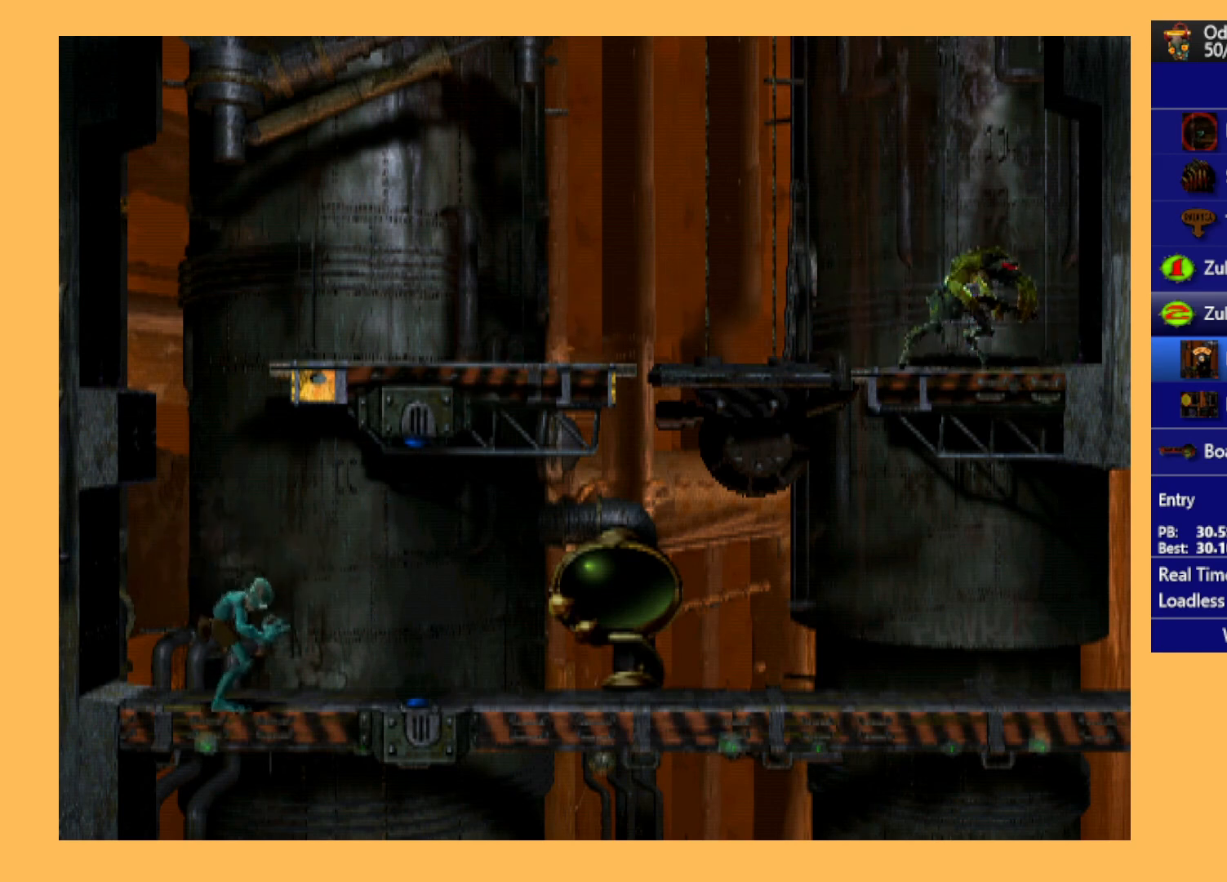
{"buttons": ["L1", "R1"], "left_stick": "center", "events": [[233, "L1", "down"], [267, "R1", "down"]]}
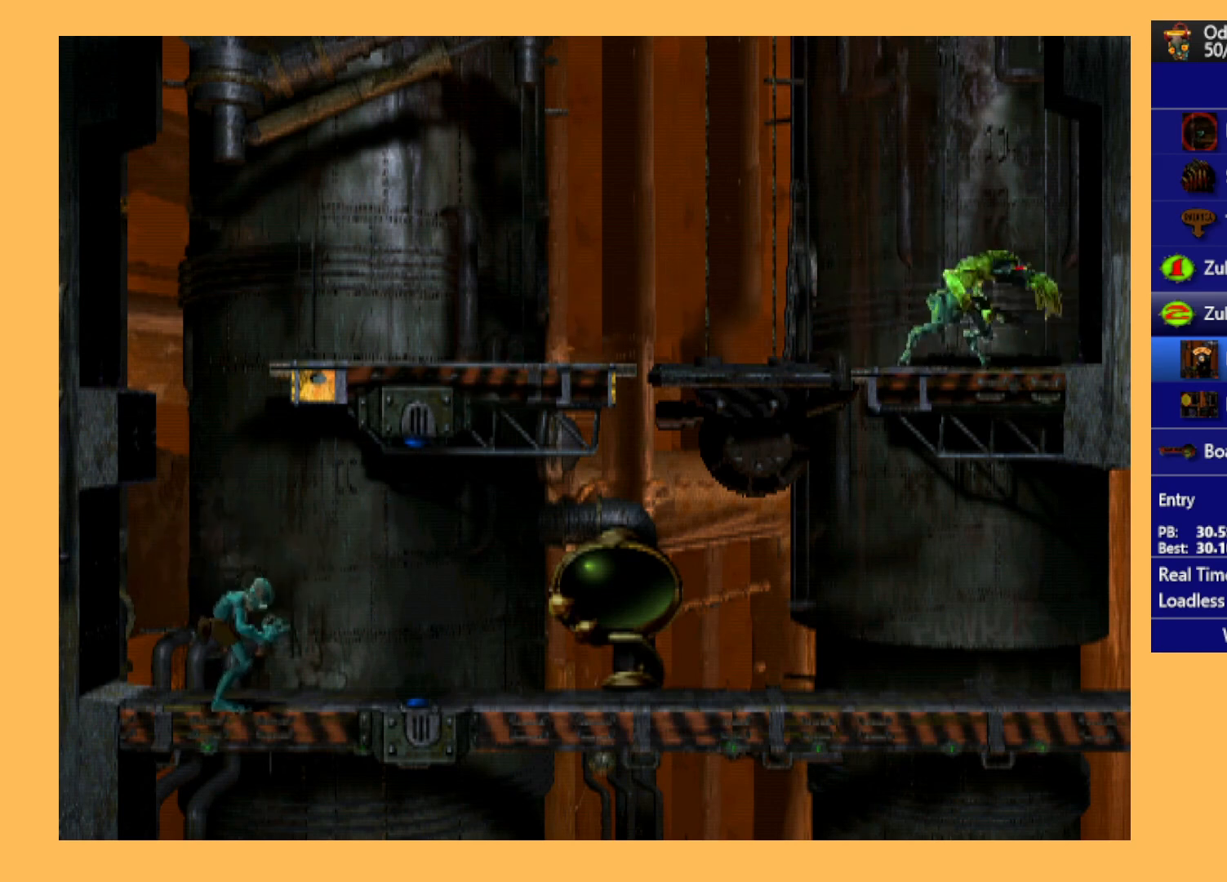
{"buttons": ["L1", "R1"], "left_stick": "center", "events": []}
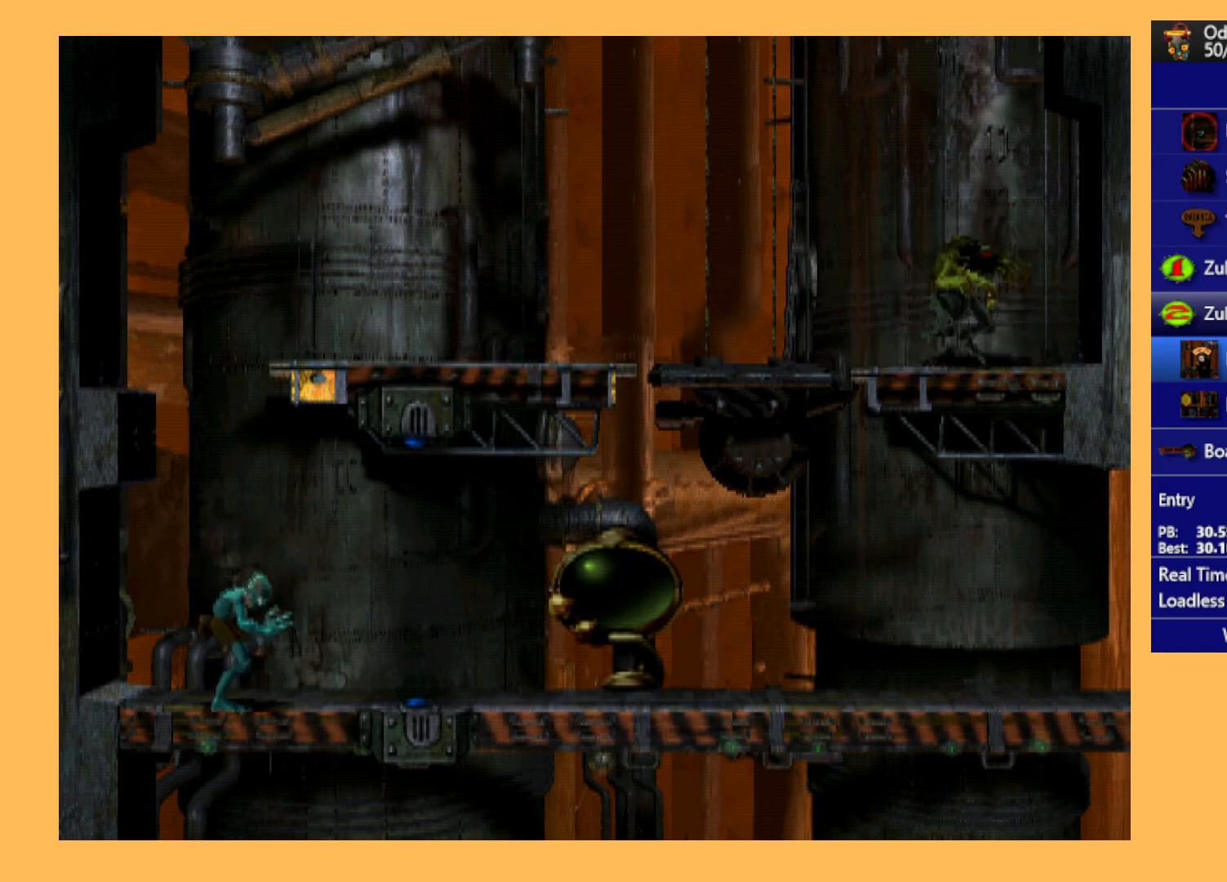
{"buttons": ["L1", "R1"], "left_stick": "center", "events": []}
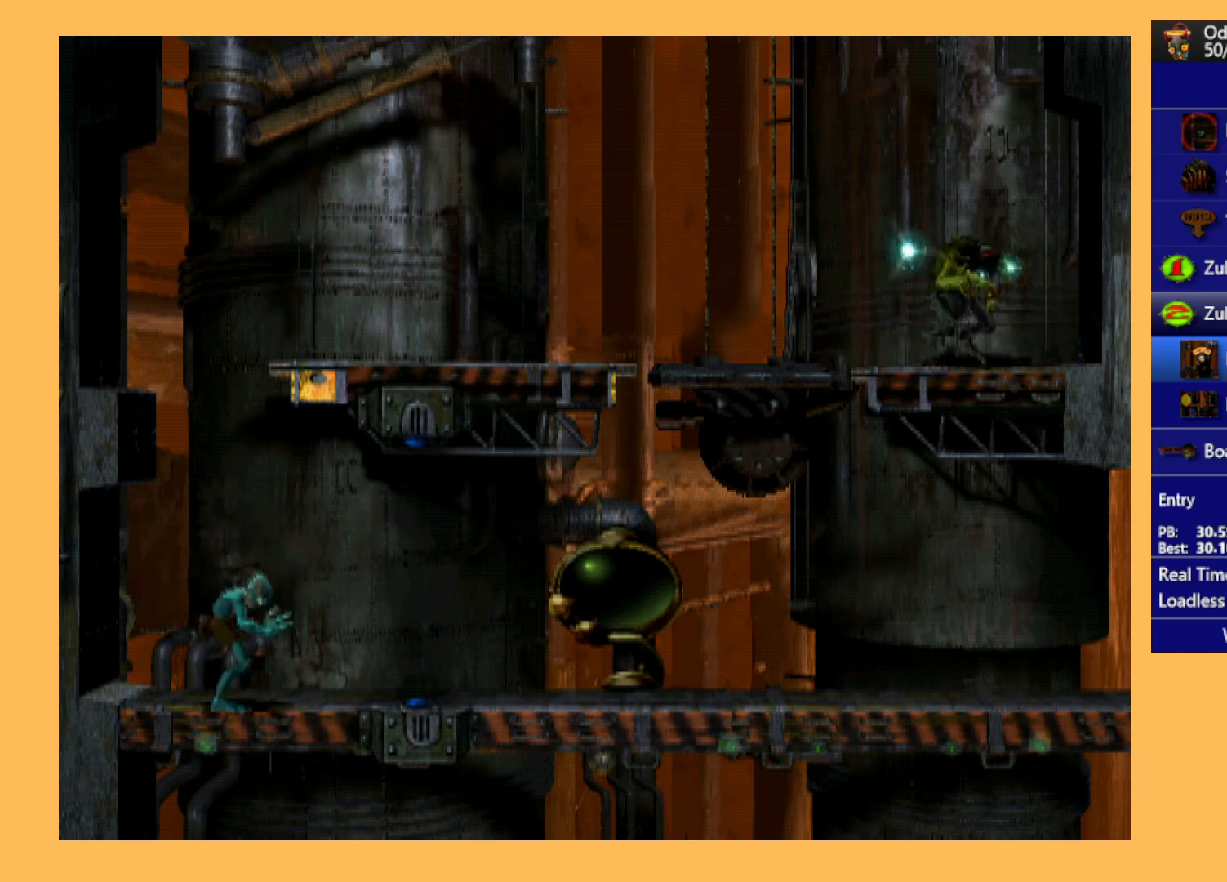
{"buttons": ["L1", "R1"], "left_stick": "center", "events": []}
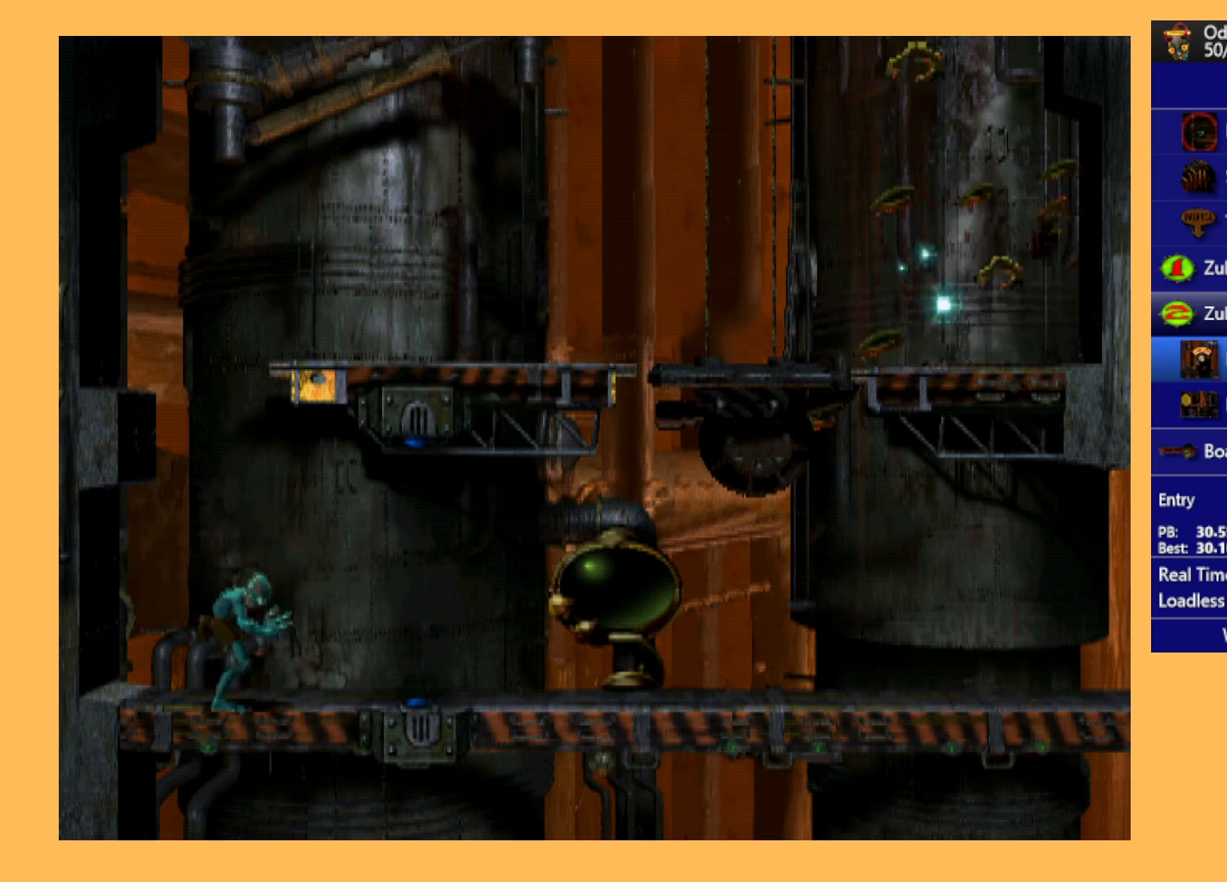
{"buttons": ["DPAD_RIGHT"], "left_stick": "center", "events": [[300, "L1", "up"], [300, "R1", "up"], [467, "DPAD_RIGHT", "down"]]}
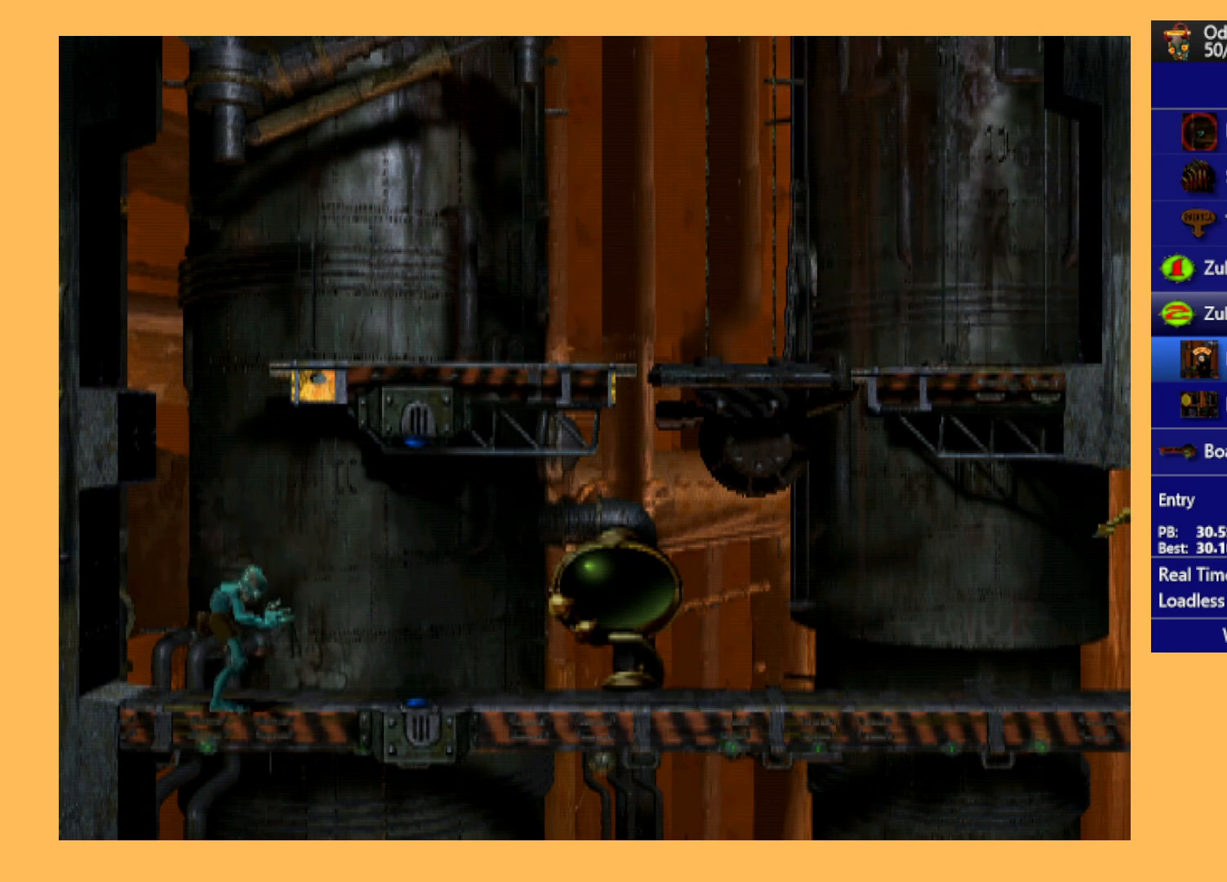
{"buttons": ["DPAD_RIGHT"], "left_stick": "center", "events": []}
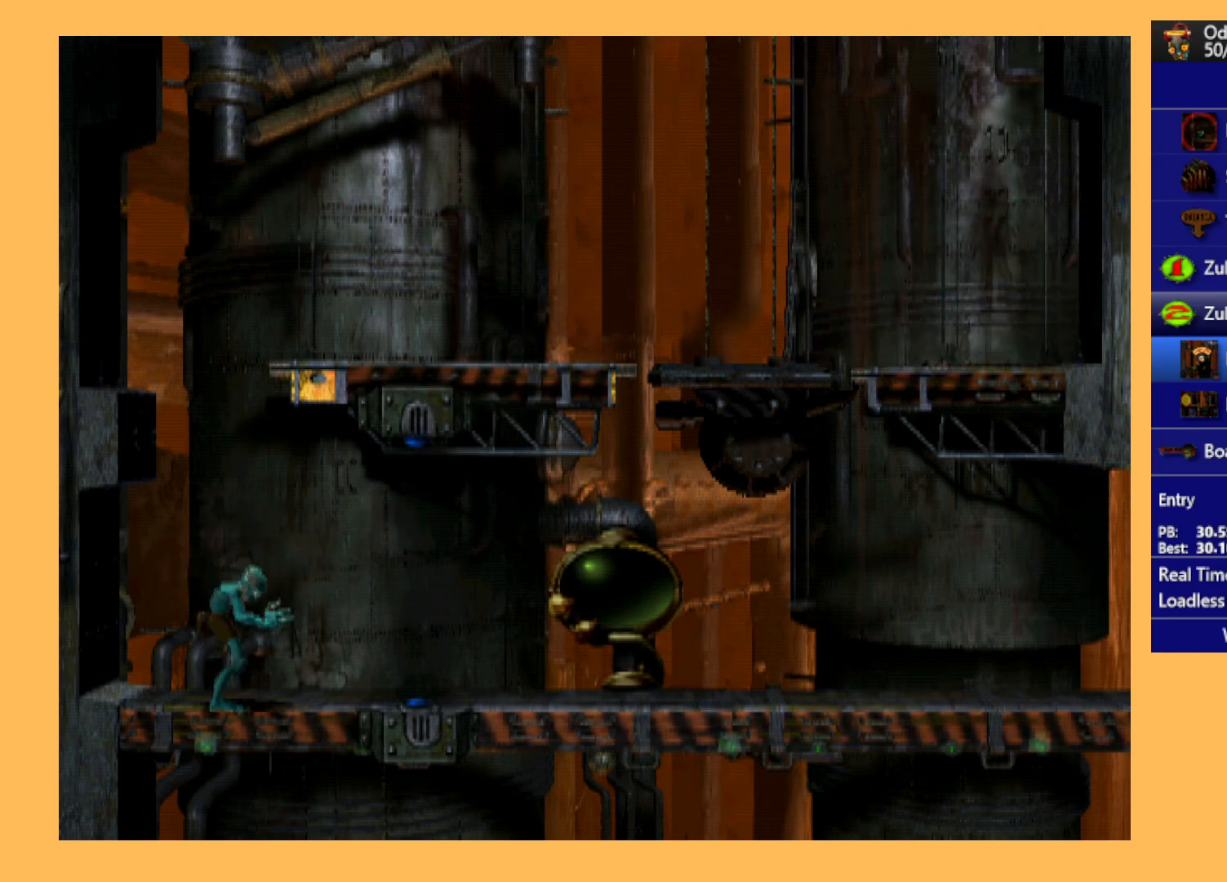
{"buttons": [], "left_stick": "center", "events": [[367, "DPAD_RIGHT", "up"]]}
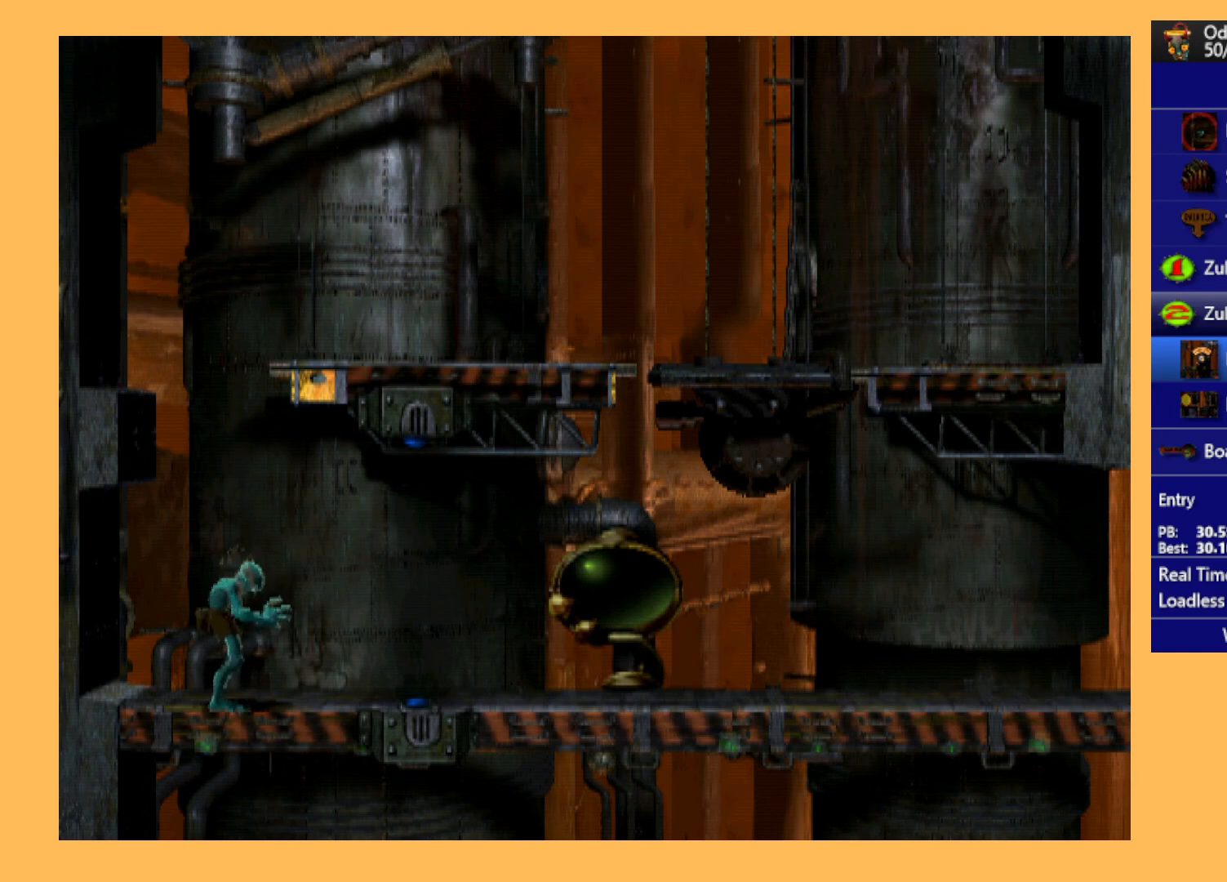
{"buttons": [], "left_stick": "center", "events": []}
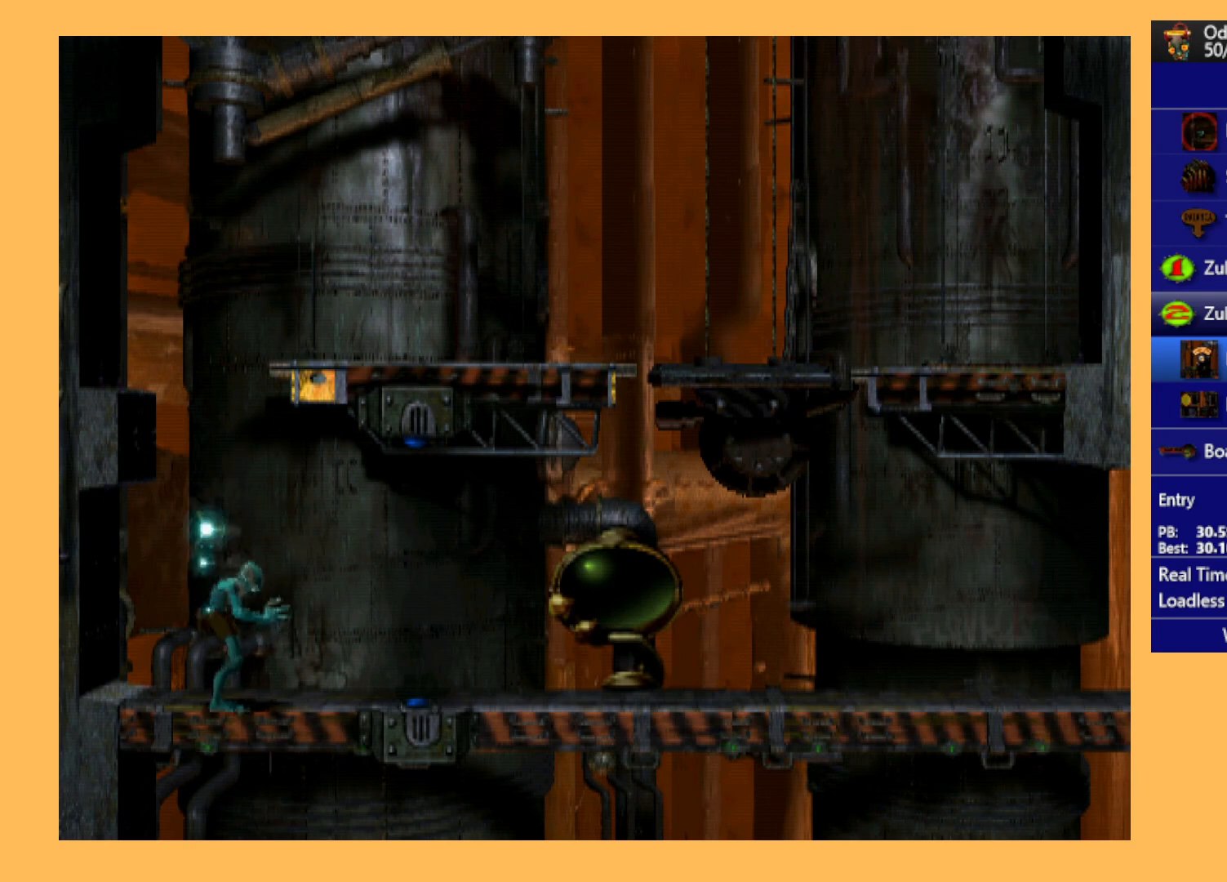
{"buttons": [], "left_stick": "center", "events": []}
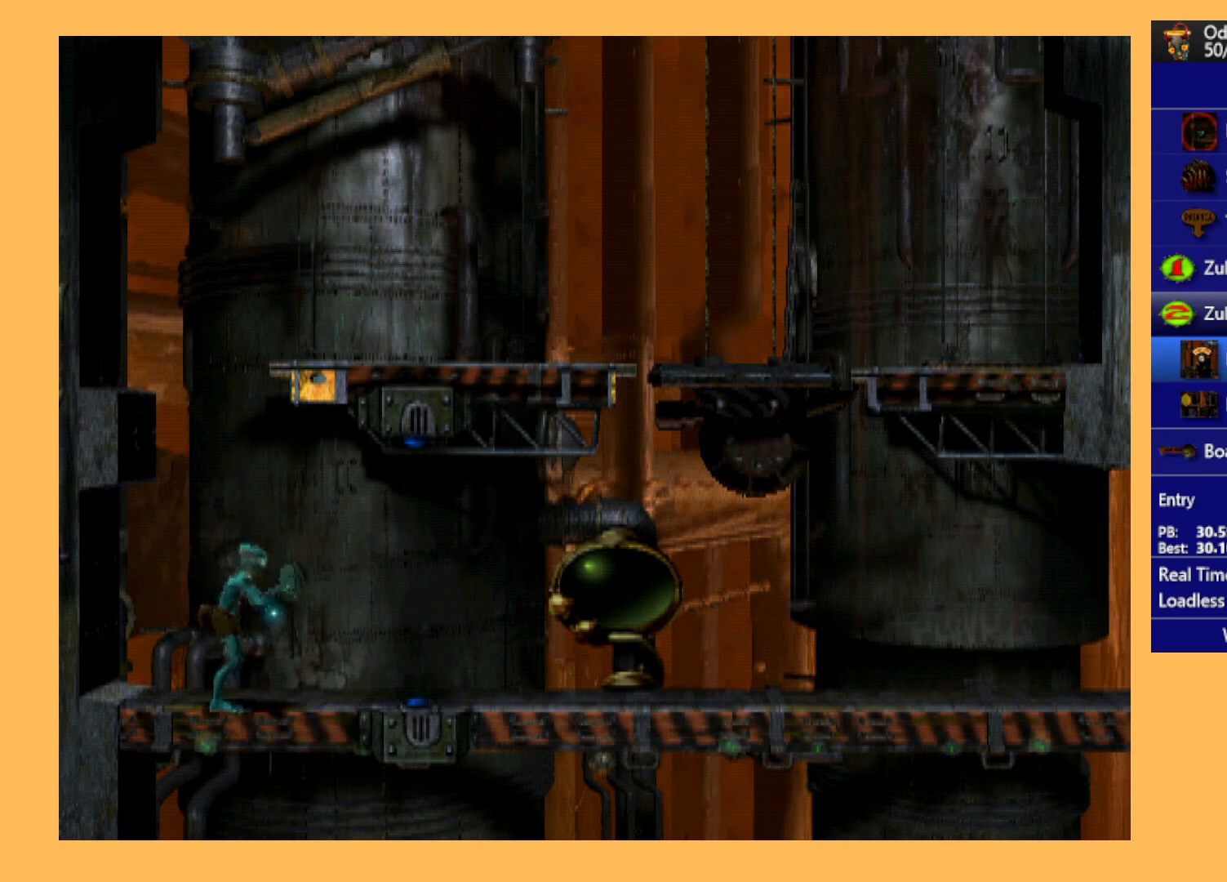
{"buttons": [], "left_stick": "center", "events": [[67, "DPAD_RIGHT", "down"], [167, "DPAD_RIGHT", "up"]]}
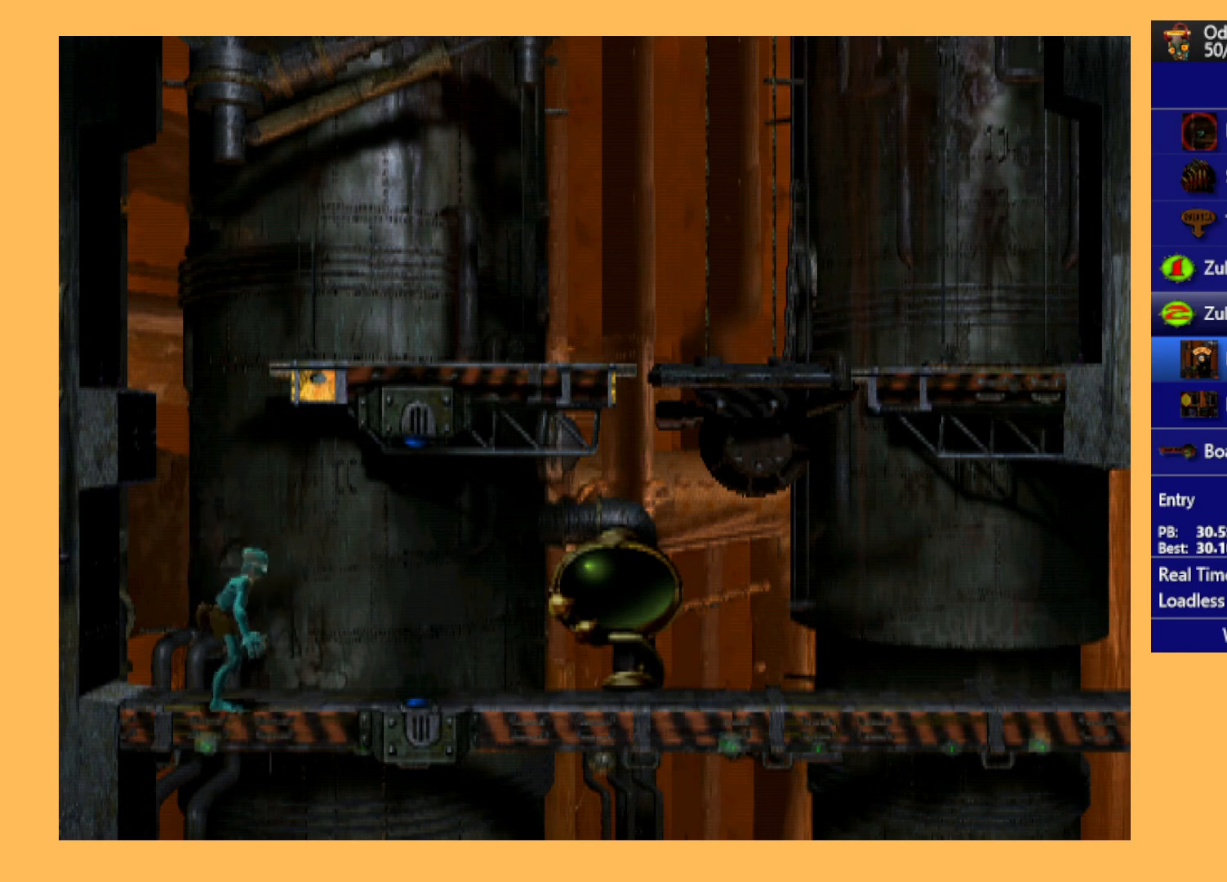
{"buttons": ["DPAD_UP"], "left_stick": "center", "events": [[100, "DPAD_RIGHT", "down"], [200, "DPAD_RIGHT", "up"], [333, "DPAD_UP", "down"]]}
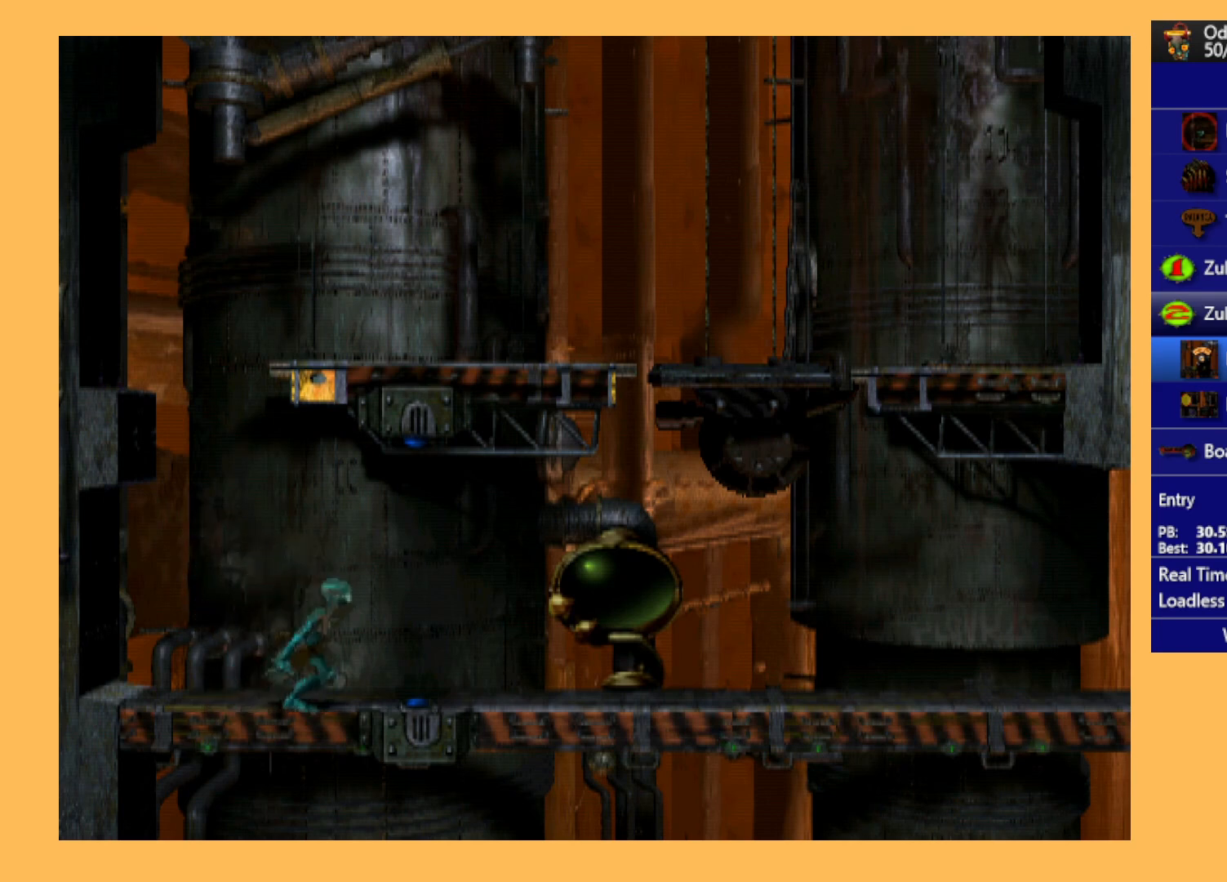
{"buttons": ["DPAD_UP"], "left_stick": "center", "events": []}
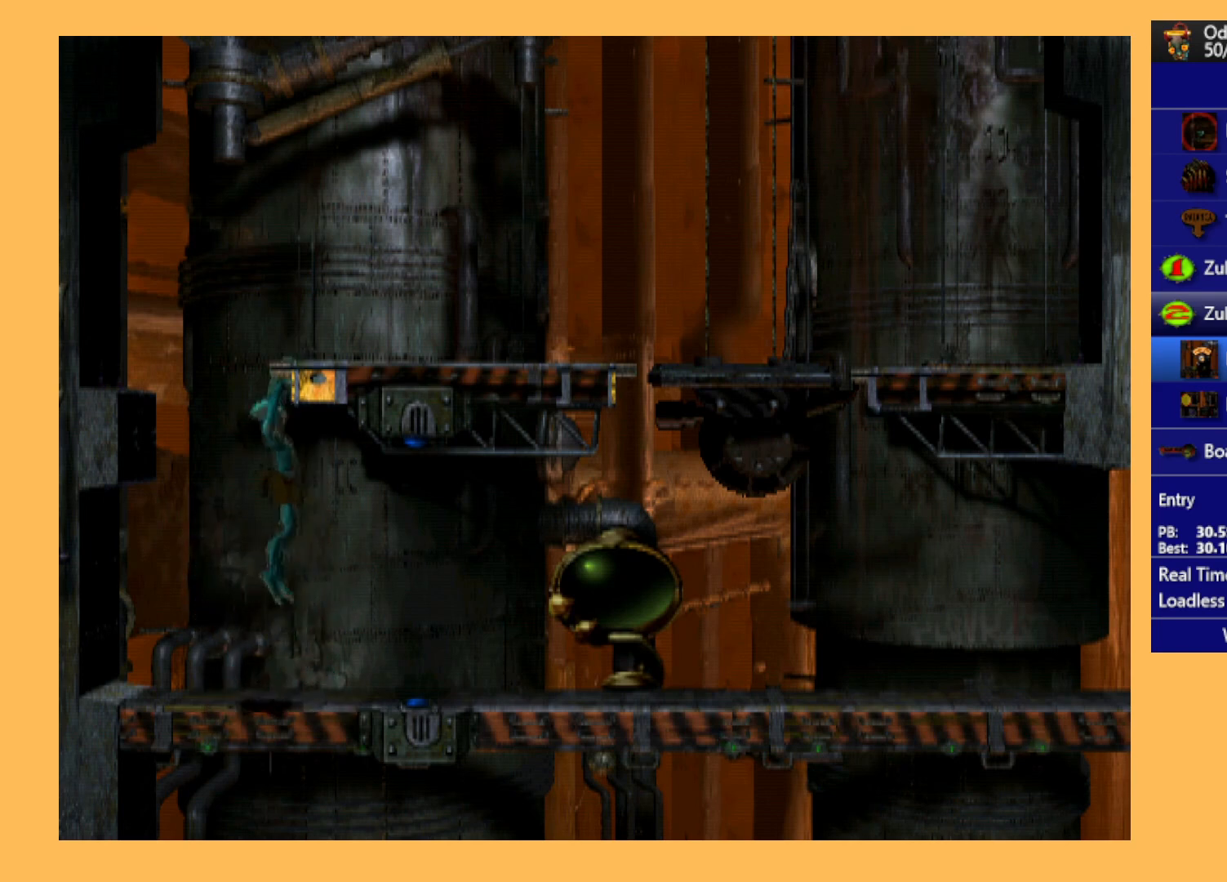
{"buttons": ["R1", "DPAD_RIGHT"], "left_stick": "center", "events": [[133, "DPAD_UP", "up"], [133, "R1", "down"], [300, "DPAD_RIGHT", "down"]]}
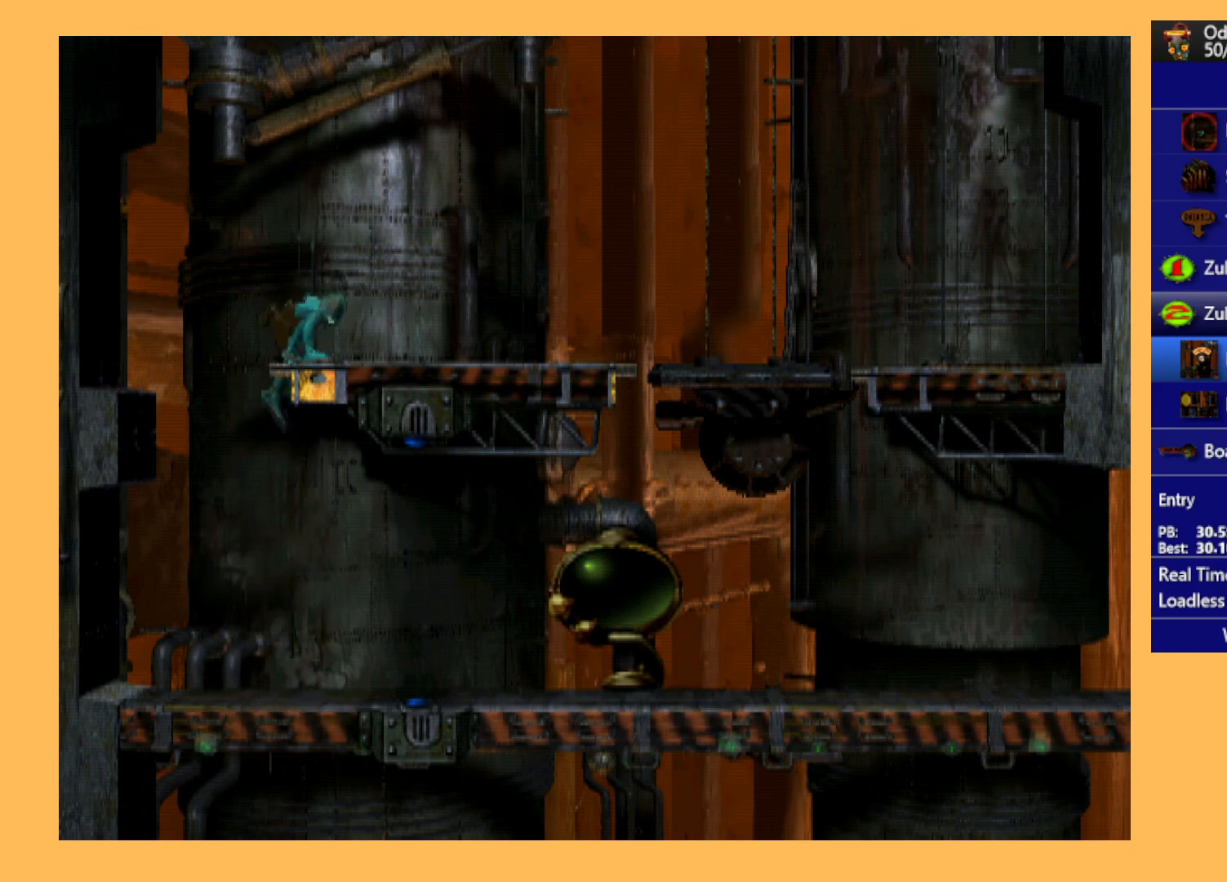
{"buttons": ["R1", "DPAD_RIGHT"], "left_stick": "center", "events": []}
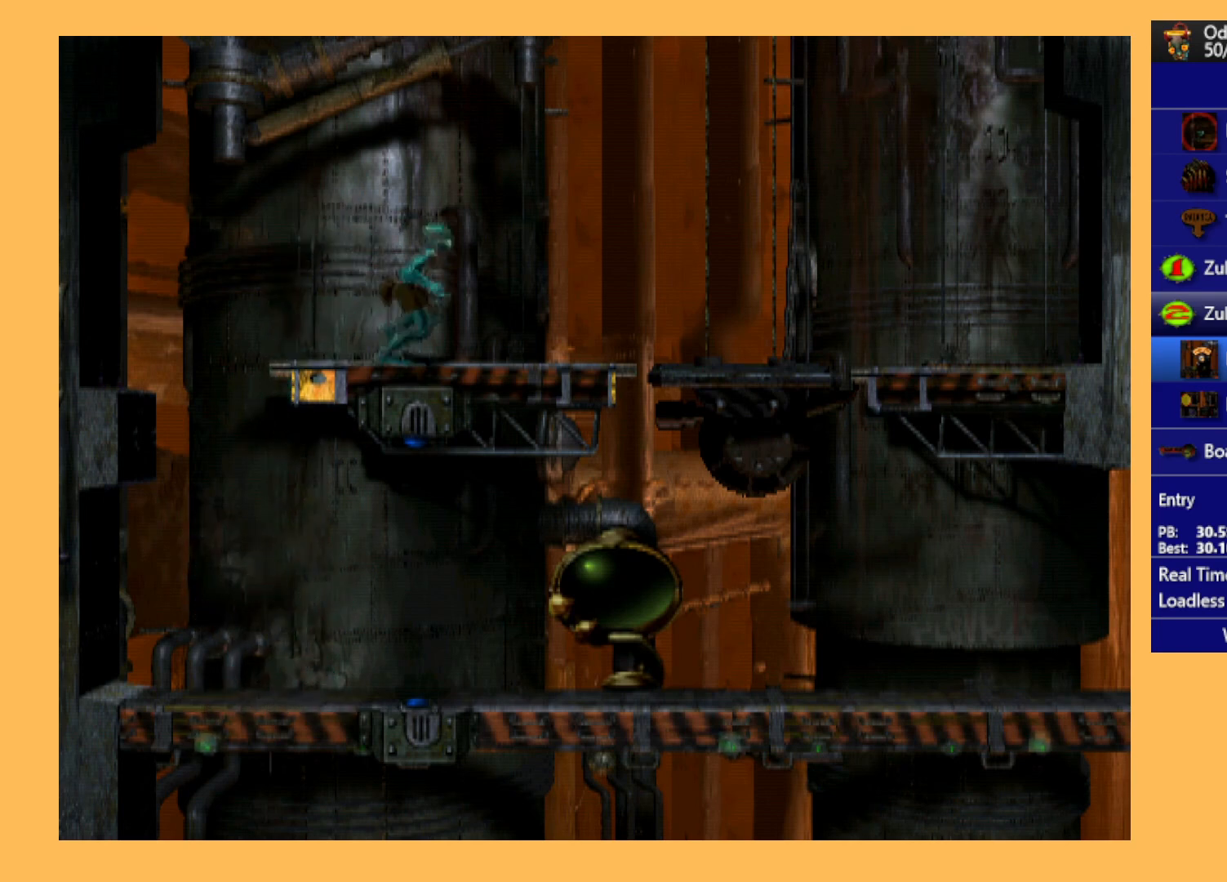
{"buttons": [], "left_stick": "center", "events": [[200, "DPAD_RIGHT", "up"], [233, "R1", "up"]]}
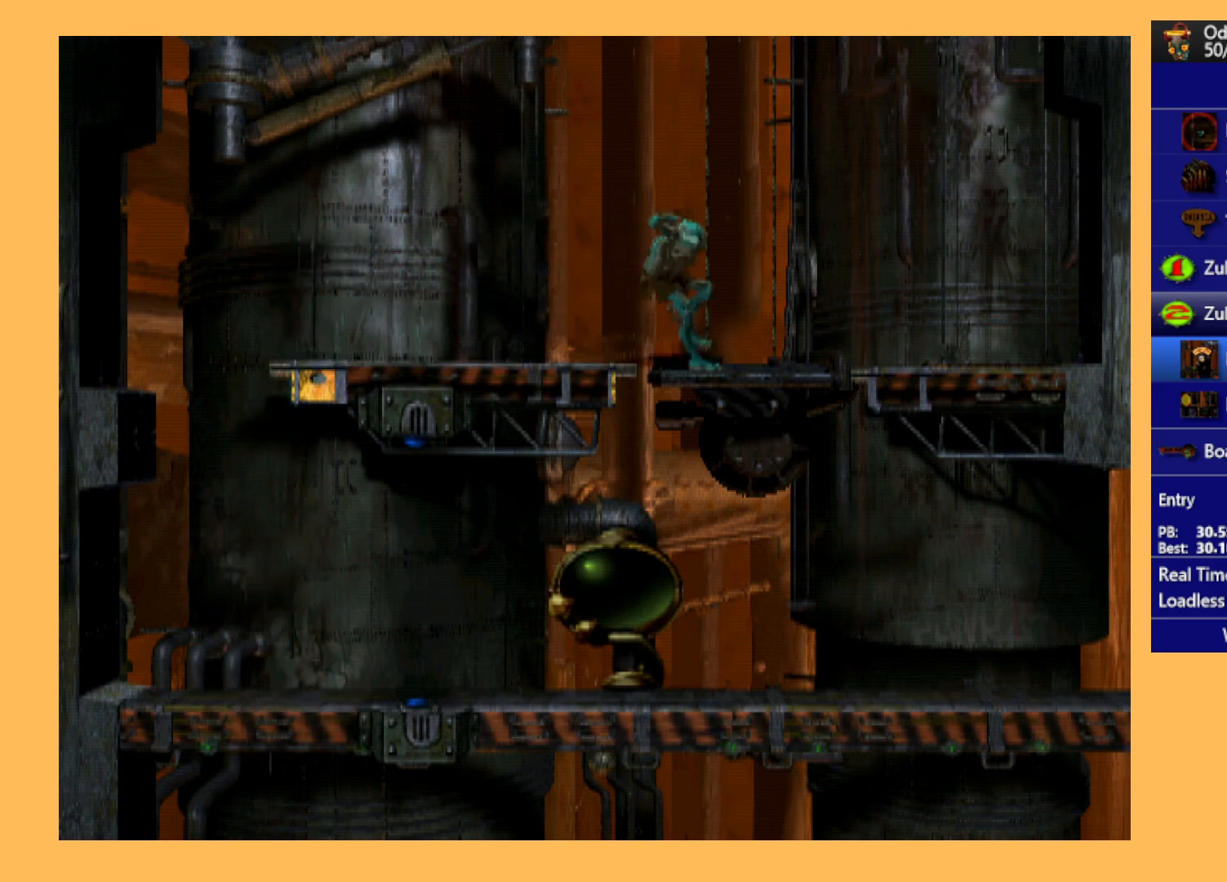
{"buttons": ["DPAD_UP"], "left_stick": "center", "events": [[33, "DPAD_UP", "down"]]}
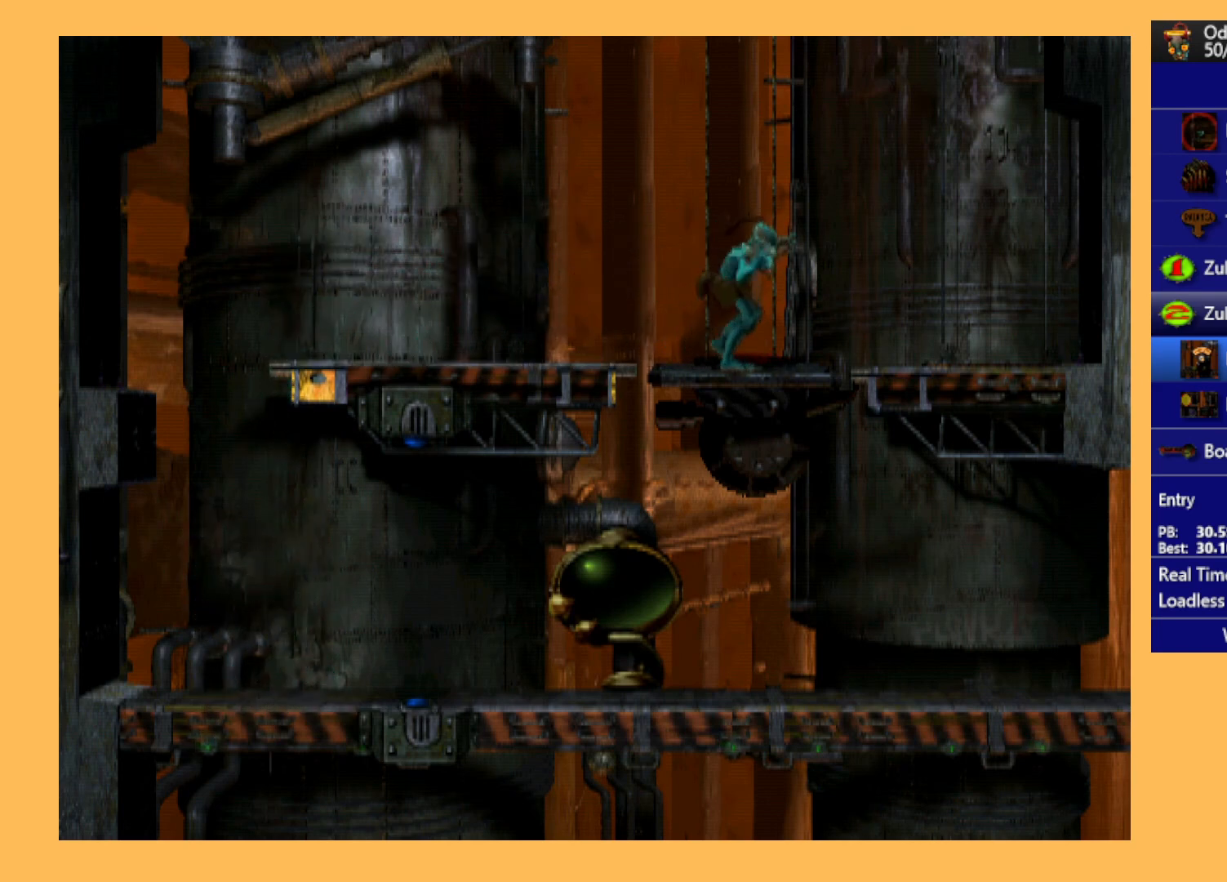
{"buttons": ["DPAD_UP"], "left_stick": "center", "events": []}
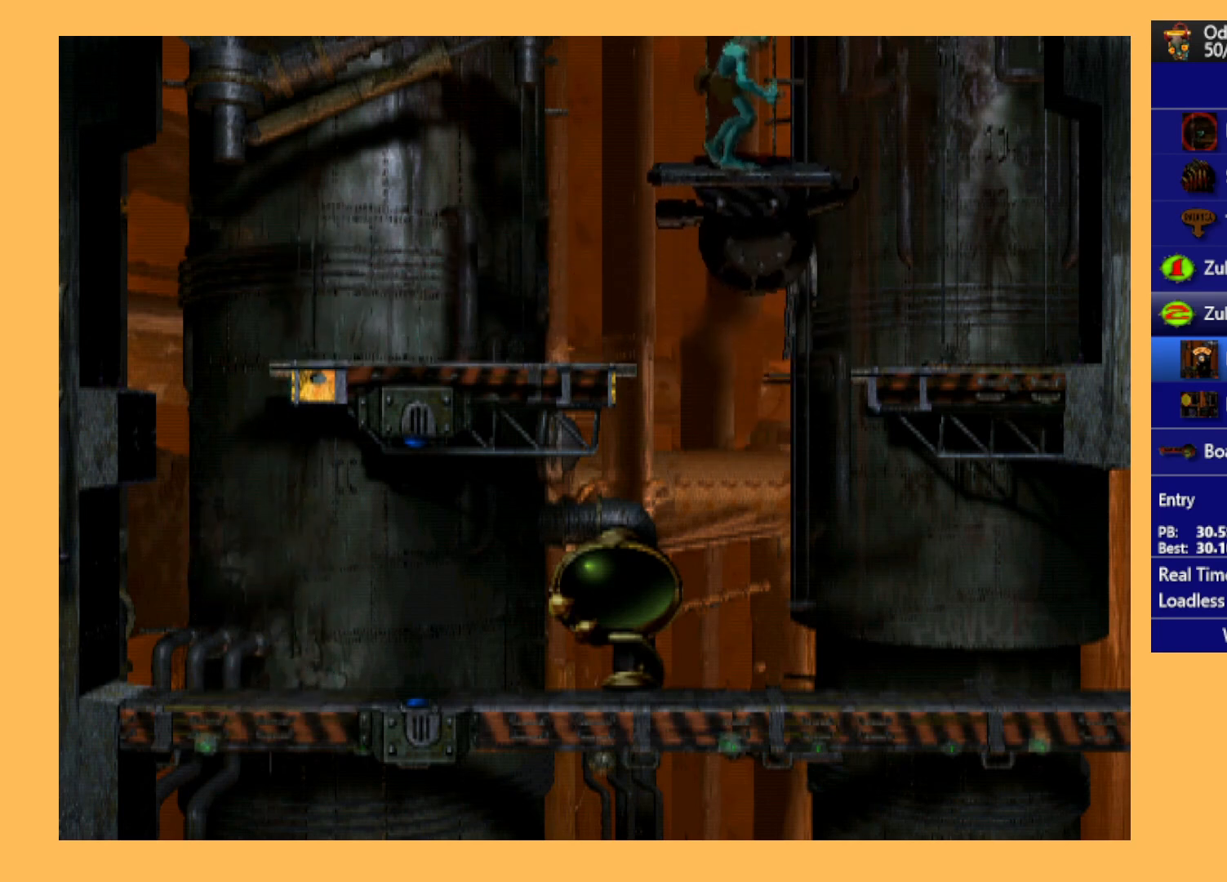
{"buttons": ["DPAD_UP"], "left_stick": "center", "events": []}
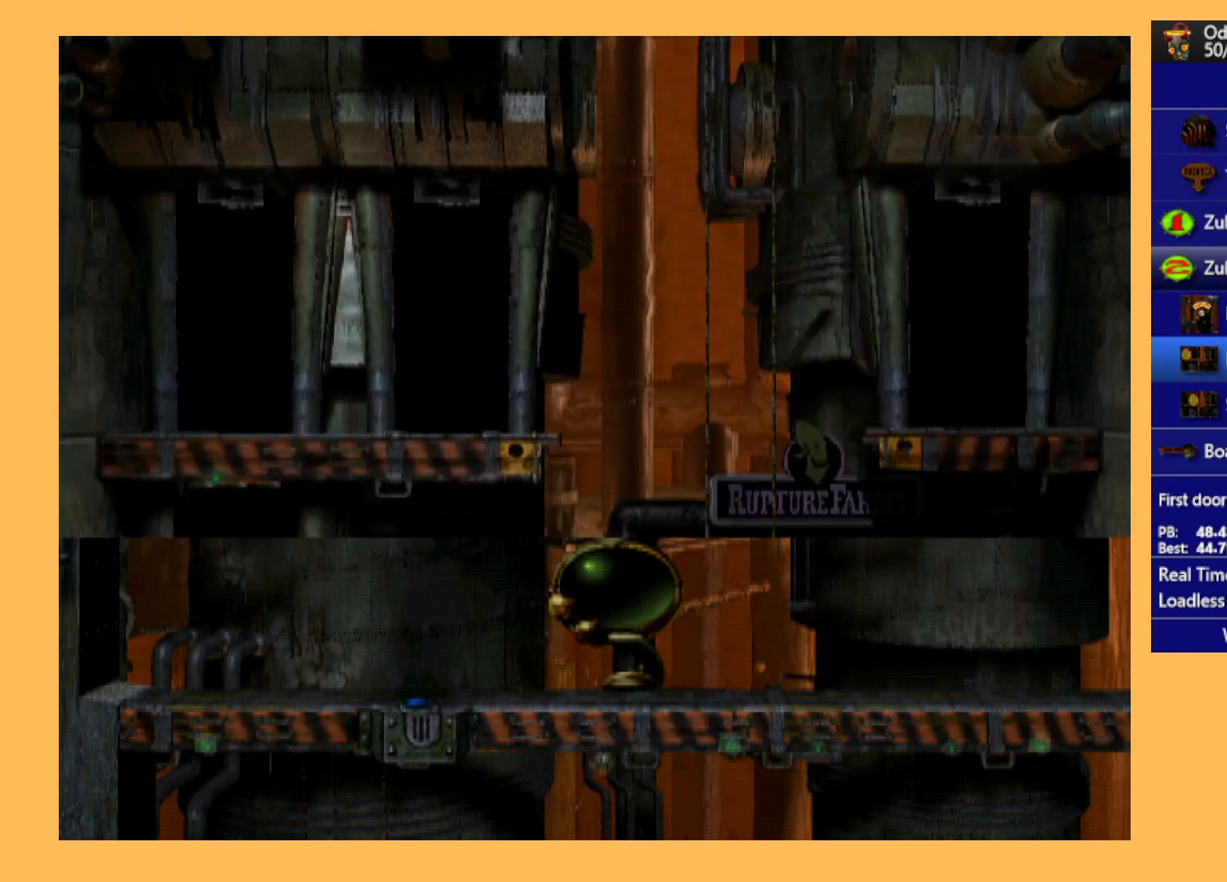
{"buttons": ["DPAD_UP"], "left_stick": "center", "events": []}
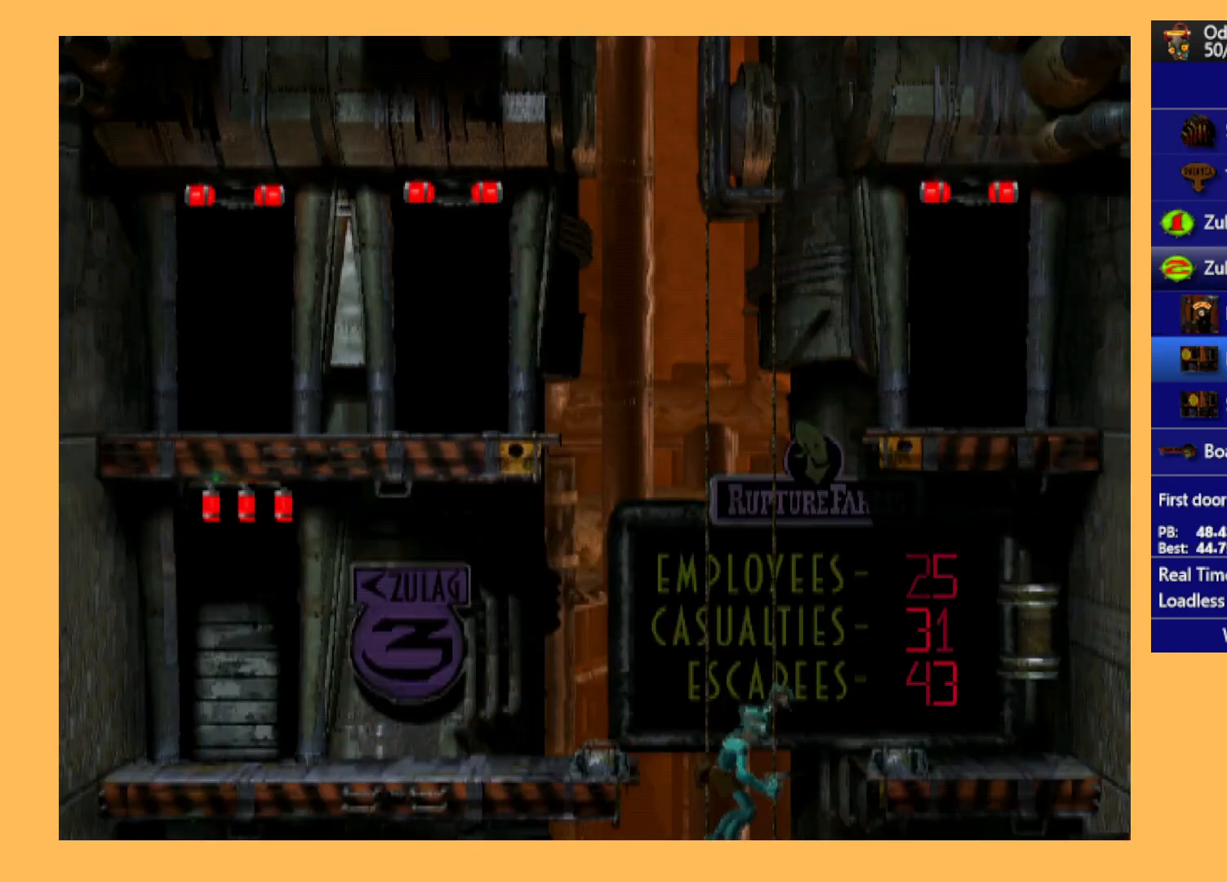
{"buttons": ["B"], "left_stick": "center", "events": [[67, "DPAD_UP", "up"], [433, "B", "down"]]}
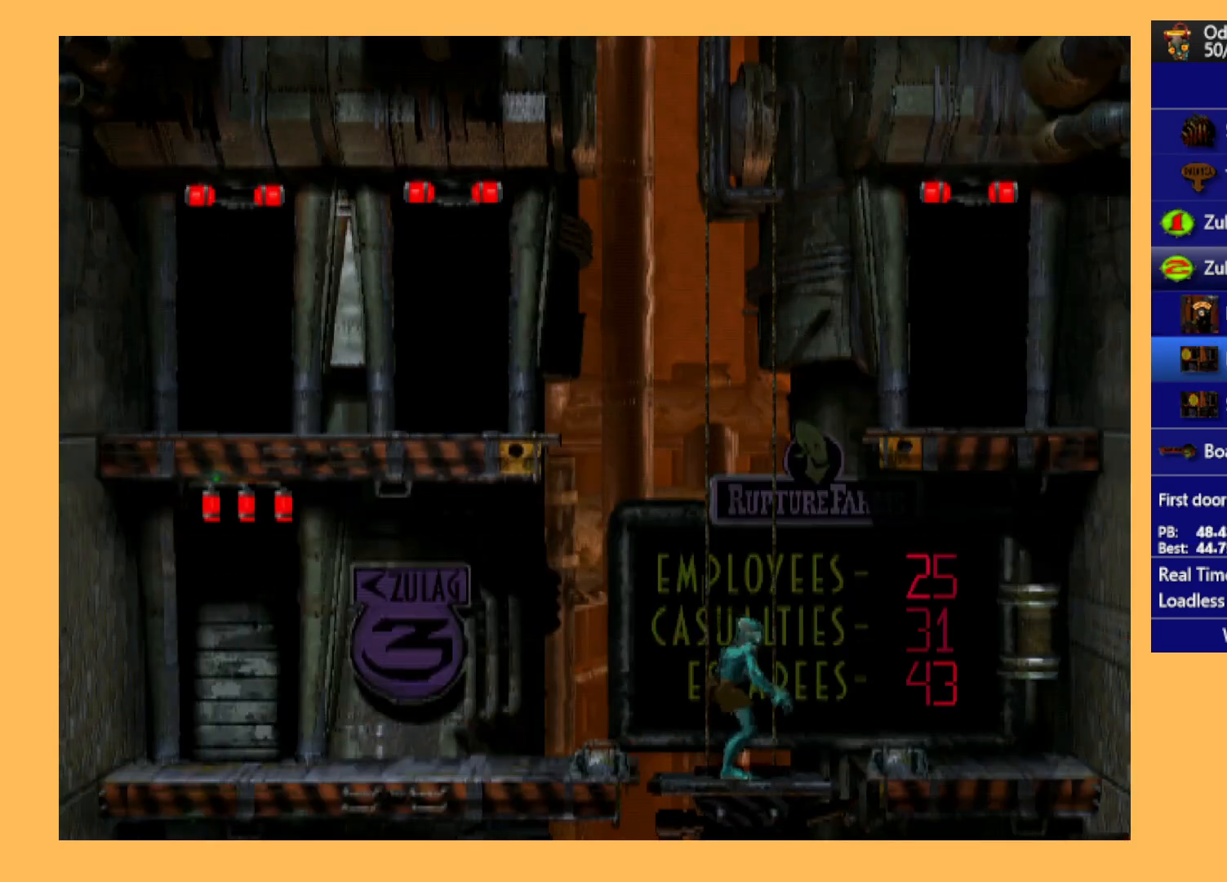
{"buttons": ["Y", "R1", "DPAD_RIGHT"], "left_stick": "center", "events": [[133, "B", "up"], [333, "R1", "down"], [400, "DPAD_RIGHT", "down"], [500, "Y", "down"]]}
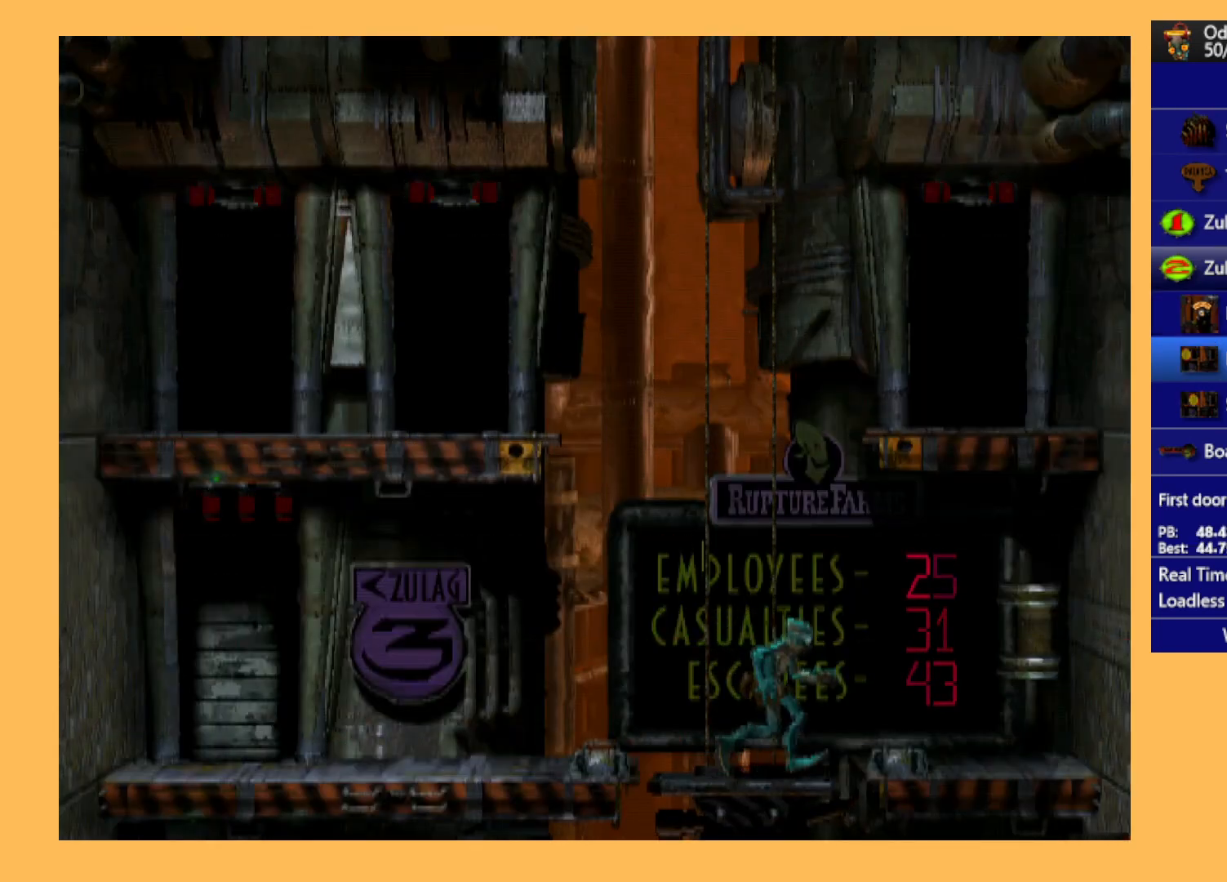
{"buttons": [], "left_stick": "center", "events": [[33, "DPAD_UP", "down"], [67, "DPAD_RIGHT", "up"], [100, "Y", "up"], [467, "DPAD_UP", "up"], [500, "R1", "up"]]}